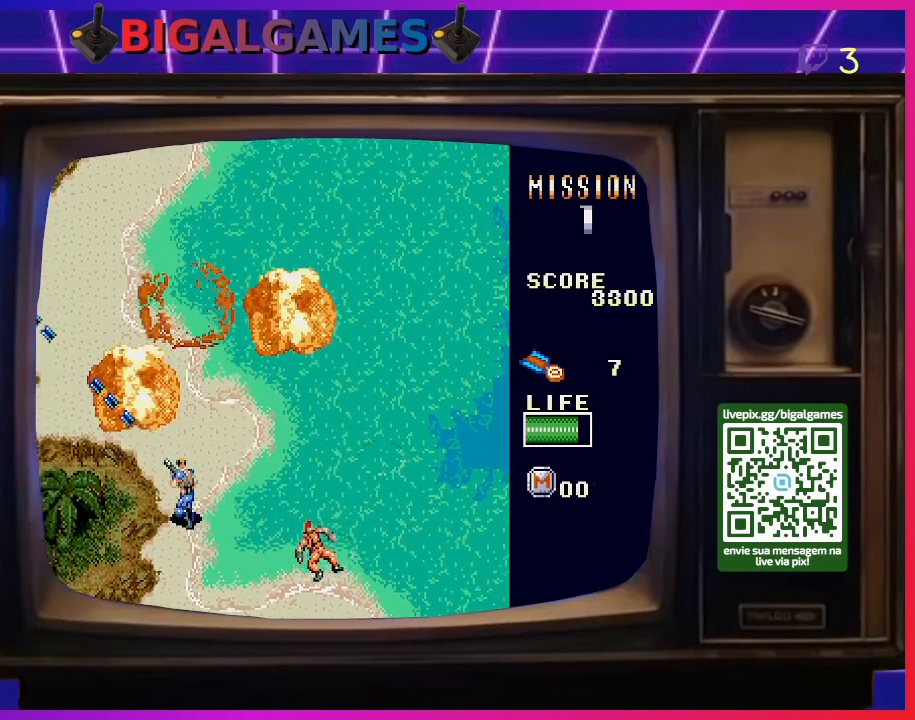
Gameplay with a controller (PlayStation layout); each line is a JSON object with the inputs held at the frame after it. "events" lists button and stick changes between this image and that frame as [ms after this image, input, new state], when the widget could be followed in between. Not read: left_stick.
{"buttons": ["DPAD_UP"], "right_stick": "center", "events": [[33, "SQUARE", "down"], [100, "SQUARE", "up"], [200, "SQUARE", "down"], [267, "SQUARE", "up"], [367, "DPAD_LEFT", "up"], [367, "SQUARE", "down"], [467, "SQUARE", "up"]]}
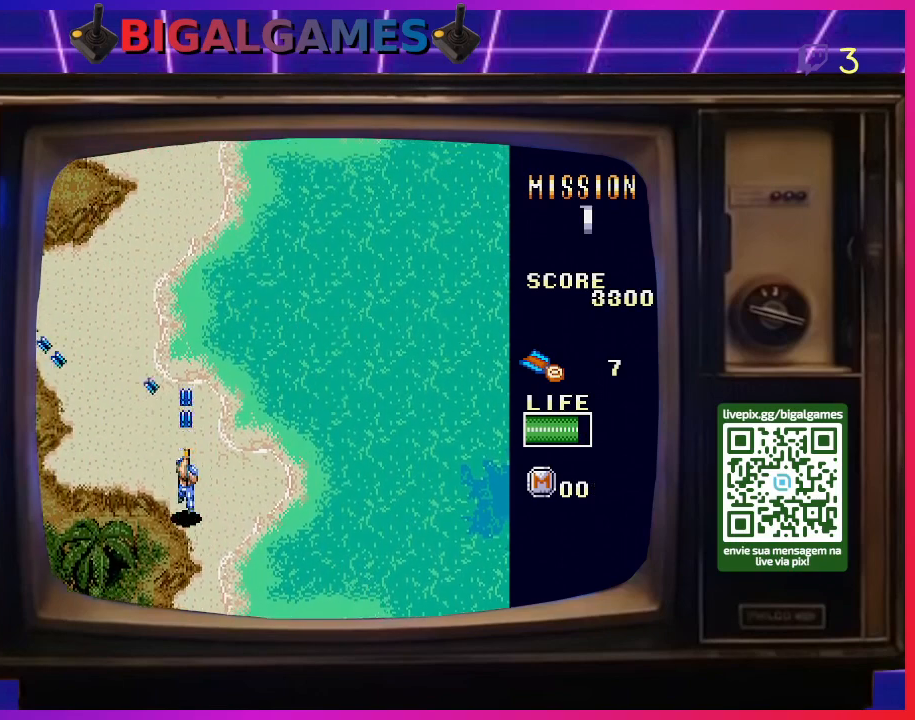
{"buttons": ["SQUARE", "DPAD_UP", "DPAD_LEFT"], "right_stick": "center", "events": [[67, "SQUARE", "down"], [167, "SQUARE", "up"], [233, "DPAD_UP", "up"], [267, "SQUARE", "down"], [333, "SQUARE", "up"], [400, "DPAD_LEFT", "down"], [433, "DPAD_UP", "down"], [433, "SQUARE", "down"]]}
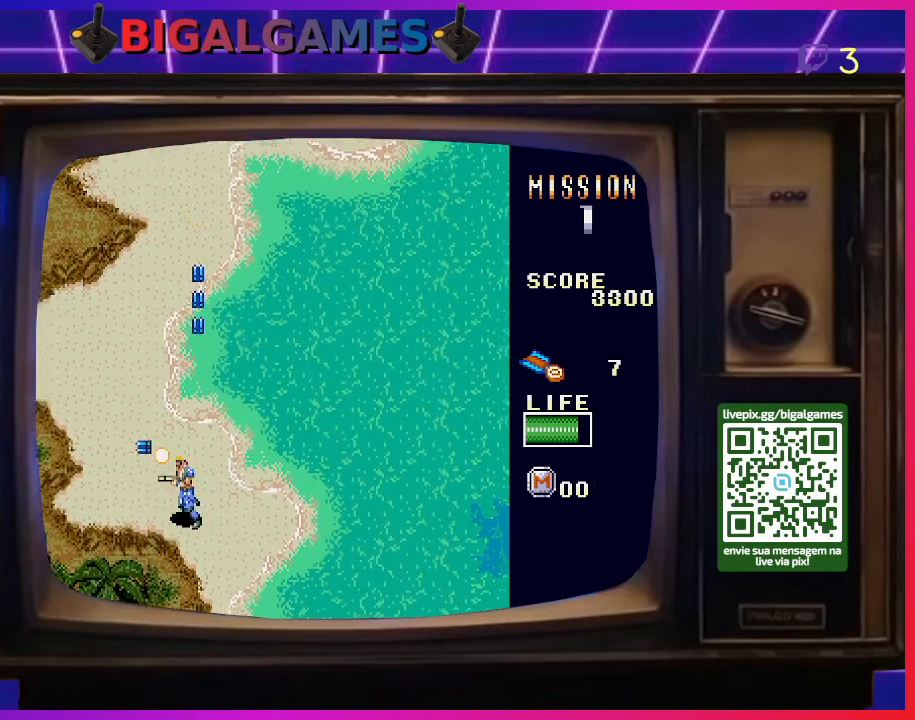
{"buttons": ["SQUARE", "DPAD_UP"], "right_stick": "center", "events": [[33, "SQUARE", "up"], [133, "SQUARE", "down"], [200, "SQUARE", "up"], [300, "DPAD_LEFT", "up"], [300, "SQUARE", "down"], [400, "SQUARE", "up"], [467, "SQUARE", "down"]]}
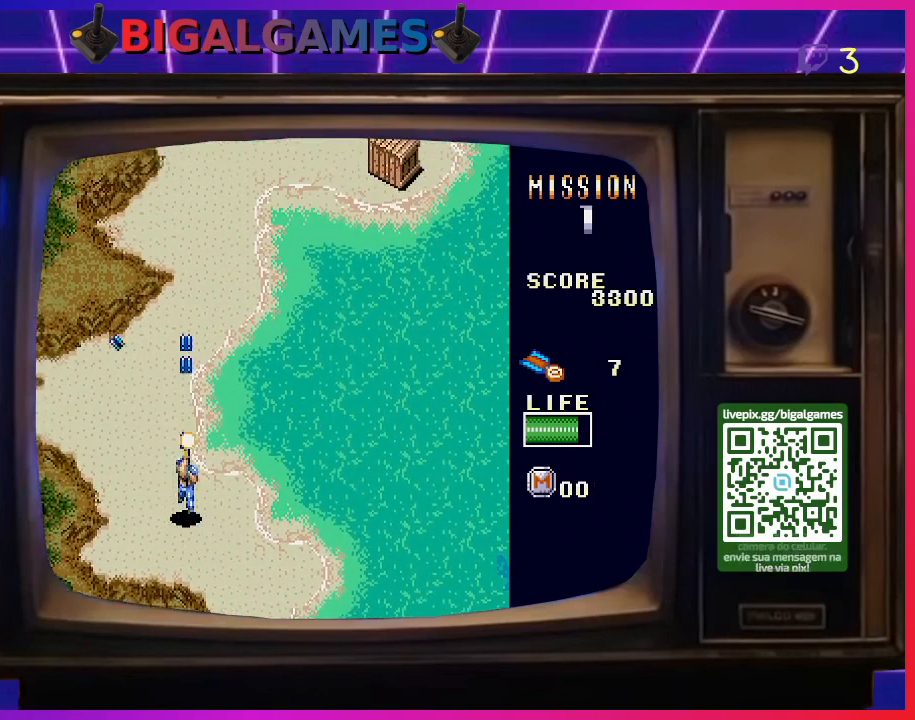
{"buttons": ["SQUARE", "DPAD_UP"], "right_stick": "center", "events": [[33, "SQUARE", "up"], [167, "SQUARE", "down"], [200, "DPAD_RIGHT", "down"], [200, "SQUARE", "up"], [300, "DPAD_RIGHT", "up"], [333, "SQUARE", "down"], [367, "SQUARE", "up"], [500, "SQUARE", "down"]]}
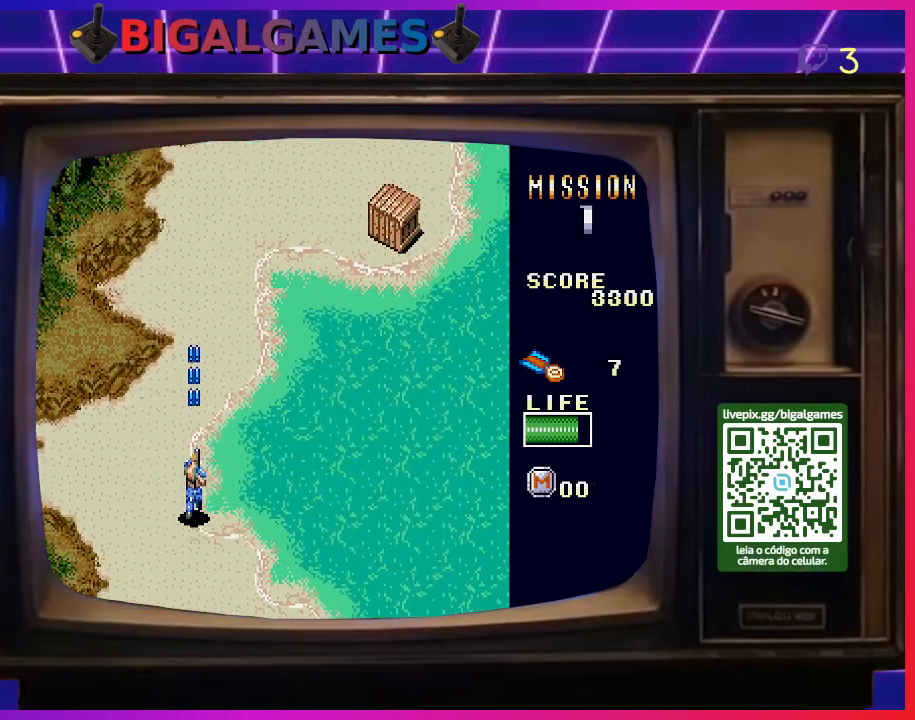
{"buttons": ["DPAD_UP"], "right_stick": "center", "events": [[100, "SQUARE", "up"], [200, "SQUARE", "down"], [267, "SQUARE", "up"], [400, "SQUARE", "down"], [467, "SQUARE", "up"]]}
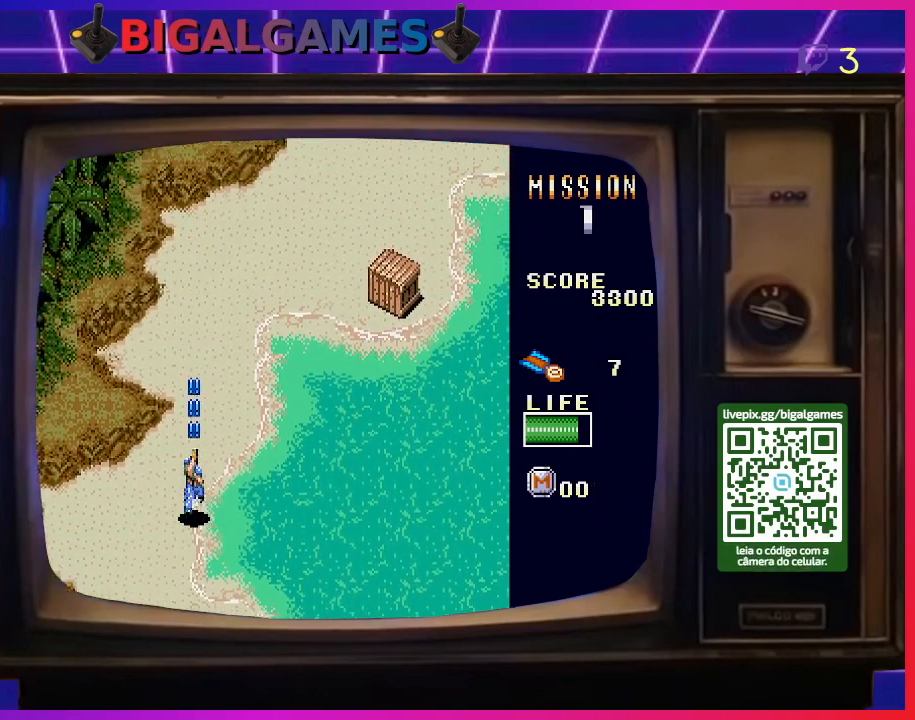
{"buttons": ["SQUARE", "DPAD_UP", "DPAD_RIGHT"], "right_stick": "center", "events": [[67, "SQUARE", "down"], [167, "SQUARE", "up"], [267, "SQUARE", "down"], [333, "SQUARE", "up"], [367, "DPAD_RIGHT", "down"], [433, "SQUARE", "down"]]}
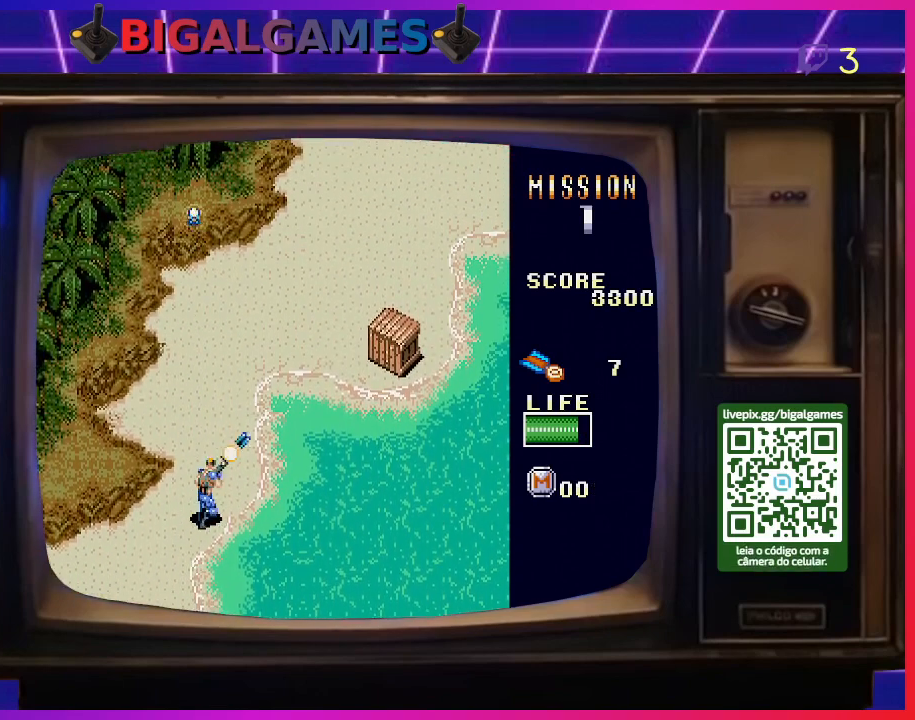
{"buttons": ["SQUARE", "DPAD_UP", "DPAD_RIGHT"], "right_stick": "center", "events": [[33, "SQUARE", "up"], [133, "SQUARE", "down"], [200, "DPAD_RIGHT", "up"], [200, "SQUARE", "up"], [300, "SQUARE", "down"], [367, "DPAD_RIGHT", "down"], [367, "SQUARE", "up"], [467, "SQUARE", "down"]]}
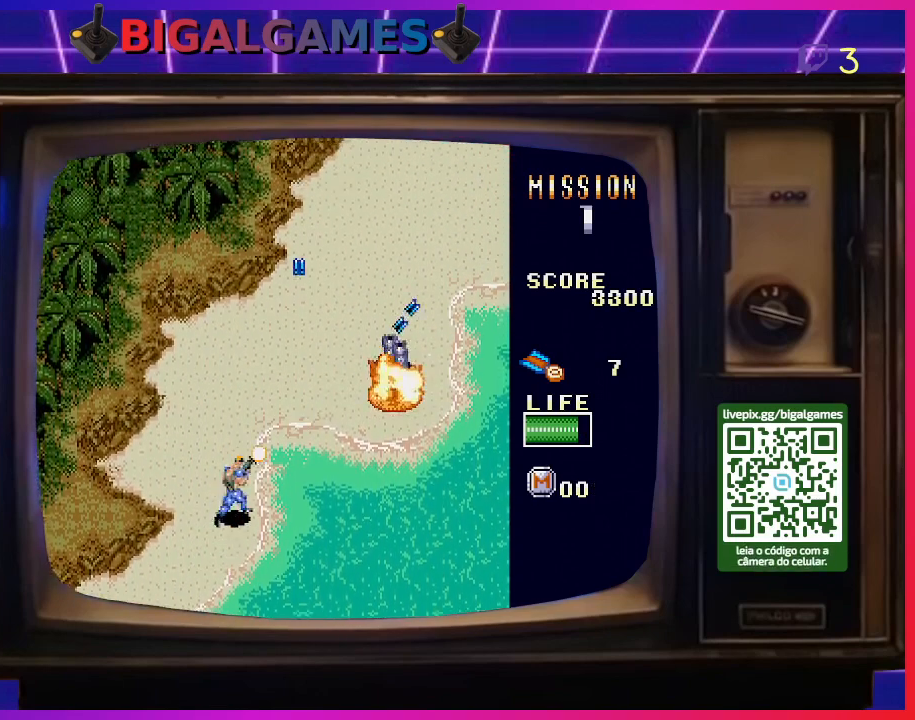
{"buttons": ["DPAD_UP", "DPAD_RIGHT"], "right_stick": "center", "events": [[67, "SQUARE", "up"], [167, "SQUARE", "down"], [233, "SQUARE", "up"], [267, "DPAD_UP", "up"], [367, "DPAD_UP", "down"], [367, "SQUARE", "down"], [433, "SQUARE", "up"]]}
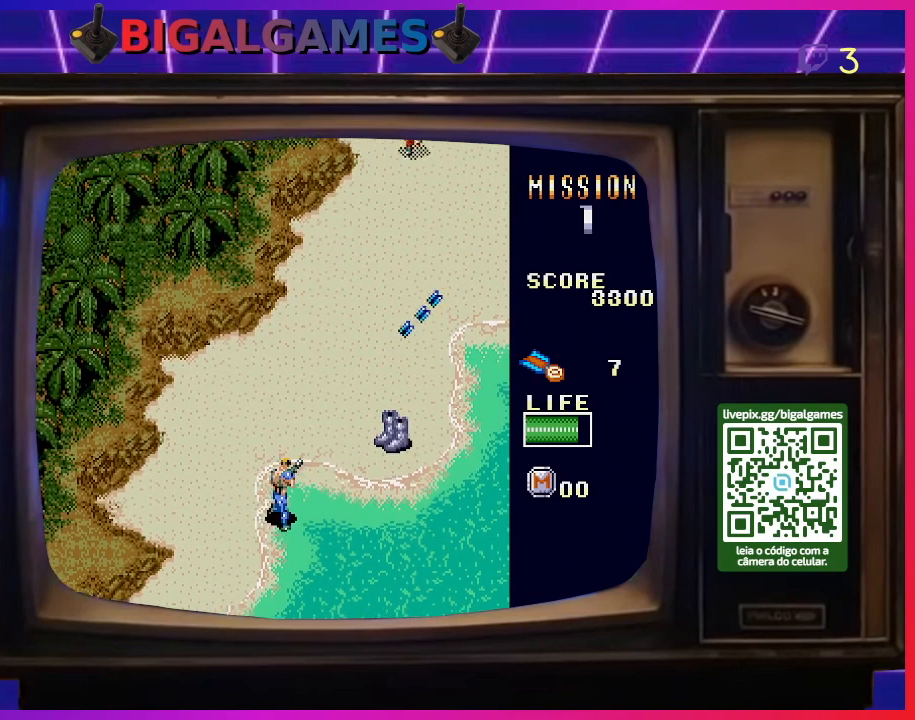
{"buttons": ["DPAD_UP", "DPAD_RIGHT"], "right_stick": "center", "events": [[33, "SQUARE", "down"], [100, "SQUARE", "up"], [233, "SQUARE", "down"], [300, "SQUARE", "up"], [400, "SQUARE", "down"], [500, "SQUARE", "up"]]}
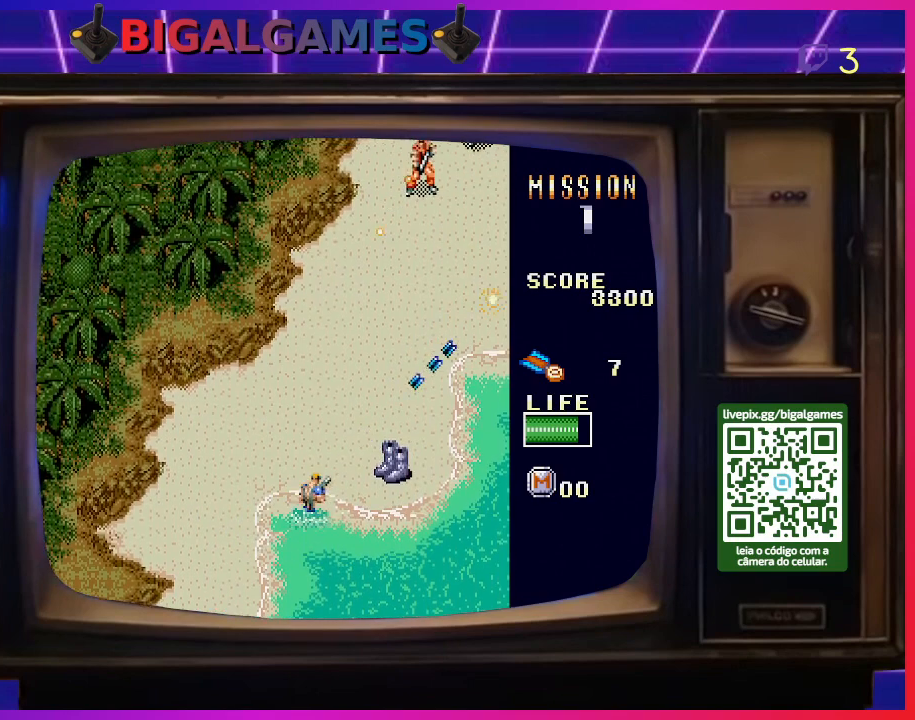
{"buttons": ["SQUARE", "DPAD_UP", "DPAD_RIGHT"], "right_stick": "center", "events": [[100, "SQUARE", "down"], [167, "SQUARE", "up"], [267, "SQUARE", "down"], [367, "SQUARE", "up"], [467, "SQUARE", "down"]]}
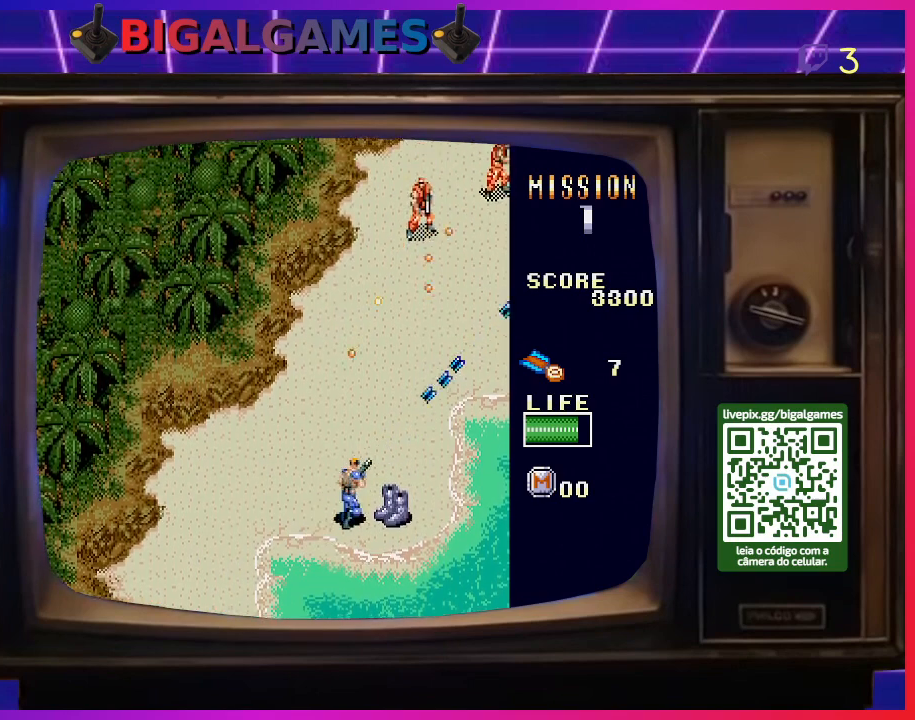
{"buttons": ["DPAD_UP", "DPAD_RIGHT"], "right_stick": "center", "events": [[67, "SQUARE", "up"], [167, "DPAD_UP", "up"], [167, "SQUARE", "down"], [233, "SQUARE", "up"], [333, "DPAD_DOWN", "down"], [333, "SQUARE", "down"], [400, "SQUARE", "up"], [467, "DPAD_DOWN", "up"], [500, "DPAD_UP", "down"]]}
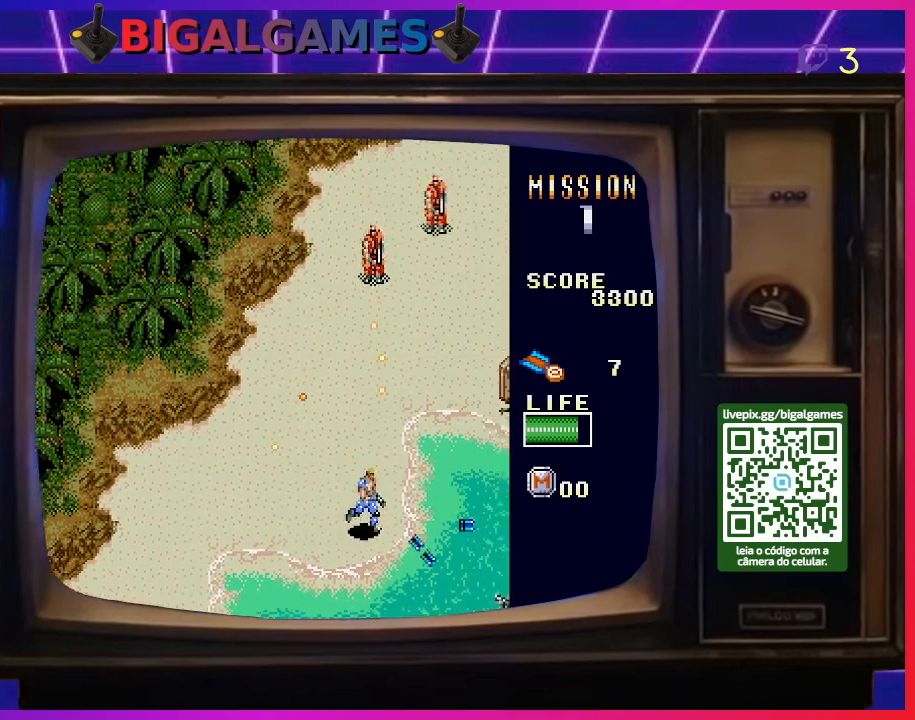
{"buttons": ["DPAD_UP"], "right_stick": "center", "events": [[33, "SQUARE", "down"], [67, "SQUARE", "up"], [133, "DPAD_RIGHT", "up"], [200, "SQUARE", "down"], [267, "SQUARE", "up"], [367, "SQUARE", "down"], [433, "SQUARE", "up"]]}
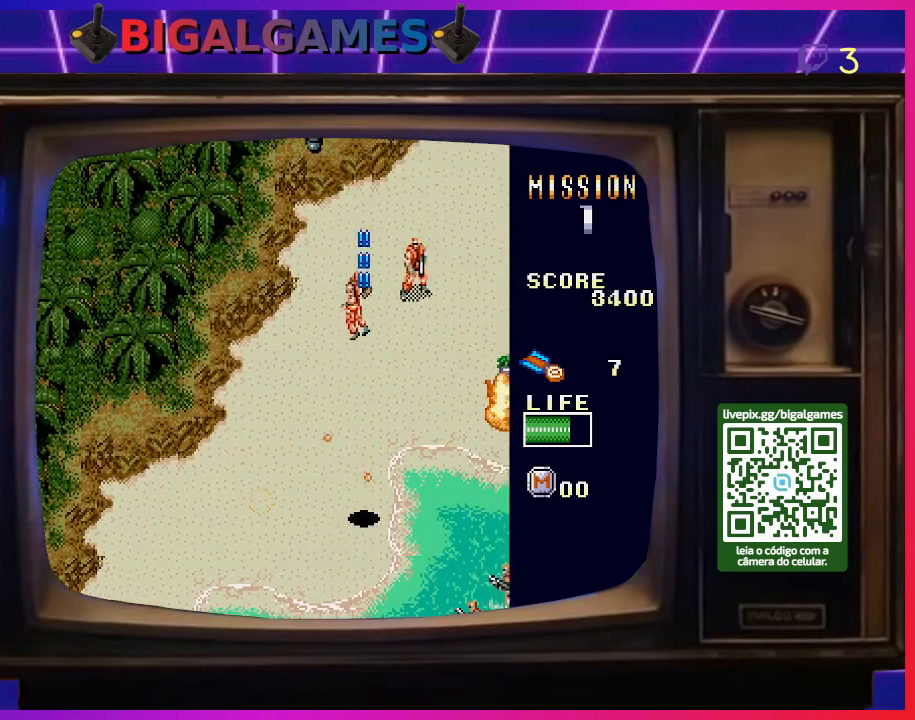
{"buttons": ["DPAD_UP"], "right_stick": "center", "events": [[33, "SQUARE", "down"], [100, "DPAD_RIGHT", "down"], [133, "SQUARE", "up"], [167, "DPAD_UP", "up"], [233, "SQUARE", "down"], [333, "DPAD_RIGHT", "up"], [333, "SQUARE", "up"], [433, "DPAD_UP", "down"], [433, "SQUARE", "down"], [467, "SQUARE", "up"]]}
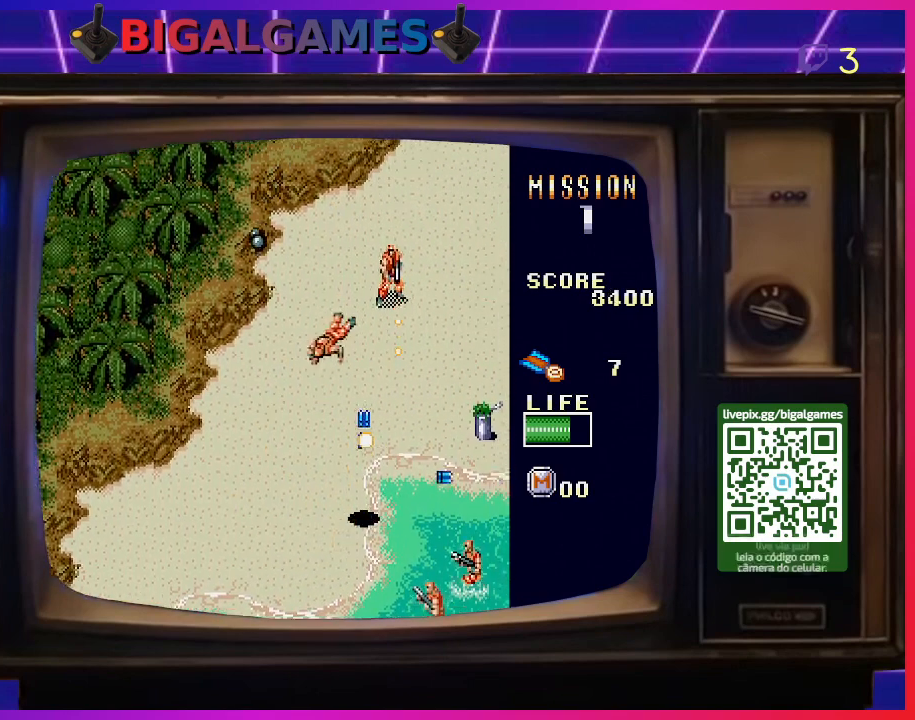
{"buttons": ["SQUARE", "DPAD_UP", "DPAD_RIGHT"], "right_stick": "center", "events": [[67, "SQUARE", "down"], [167, "SQUARE", "up"], [267, "SQUARE", "down"], [333, "DPAD_RIGHT", "down"], [367, "SQUARE", "up"], [433, "SQUARE", "down"]]}
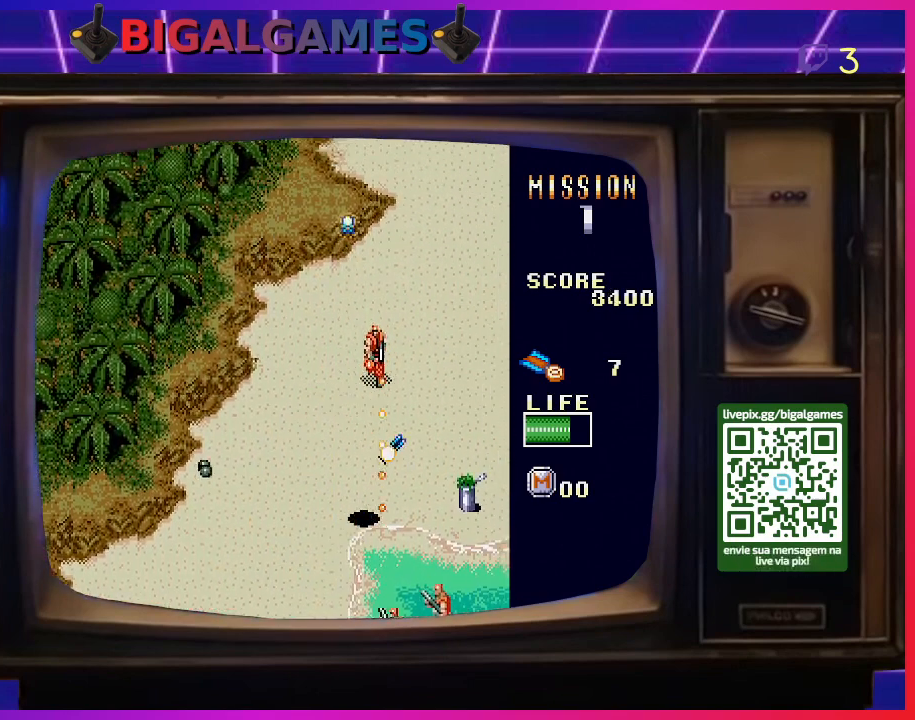
{"buttons": ["DPAD_RIGHT"], "right_stick": "center", "events": [[33, "SQUARE", "up"], [133, "DPAD_UP", "up"], [133, "SQUARE", "down"], [200, "SQUARE", "up"], [333, "SQUARE", "down"], [400, "SQUARE", "up"]]}
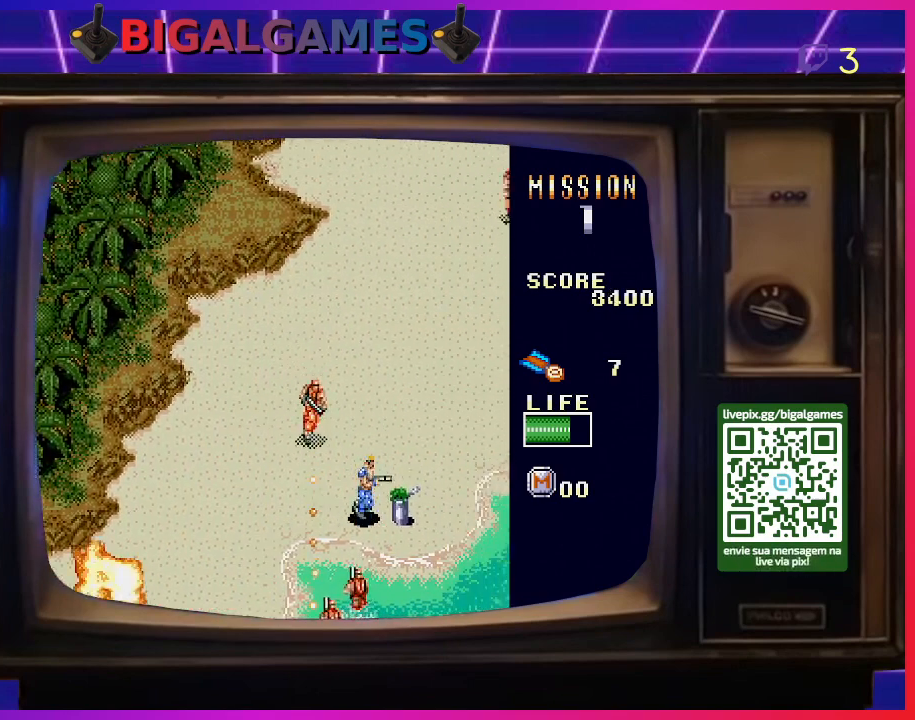
{"buttons": ["DPAD_UP"], "right_stick": "center", "events": [[33, "SQUARE", "down"], [100, "SQUARE", "up"], [200, "SQUARE", "down"], [267, "SQUARE", "up"], [333, "DPAD_UP", "down"], [367, "DPAD_RIGHT", "up"], [367, "SQUARE", "down"], [467, "SQUARE", "up"]]}
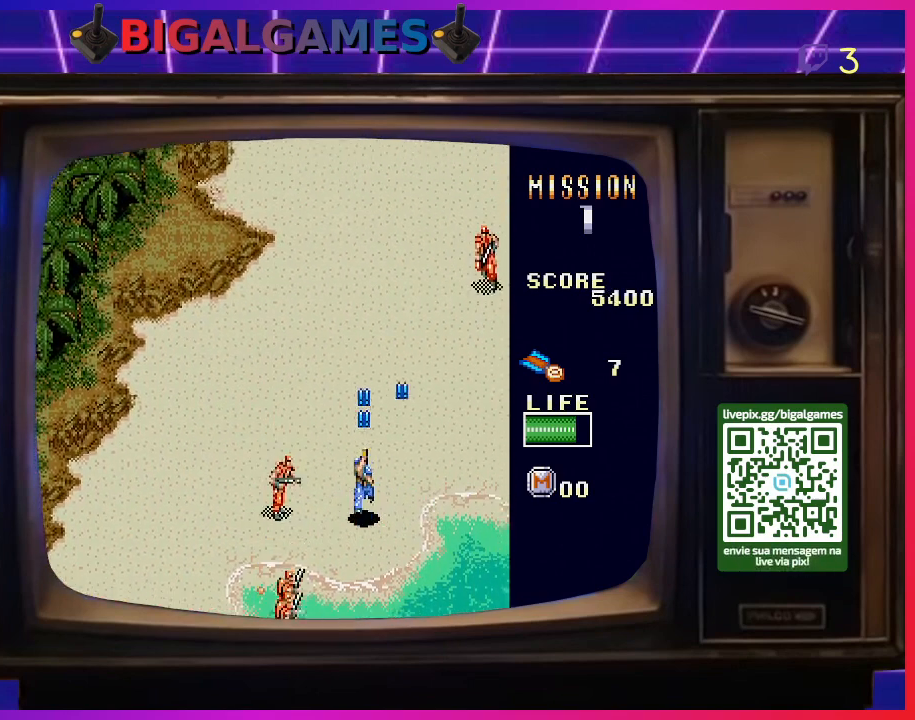
{"buttons": ["DPAD_DOWN", "DPAD_LEFT"], "right_stick": "center", "events": [[67, "SQUARE", "down"], [133, "SQUARE", "up"], [200, "DPAD_LEFT", "down"], [233, "DPAD_UP", "up"], [233, "SQUARE", "down"], [333, "SQUARE", "up"], [433, "DPAD_DOWN", "down"], [433, "SQUARE", "down"], [500, "SQUARE", "up"]]}
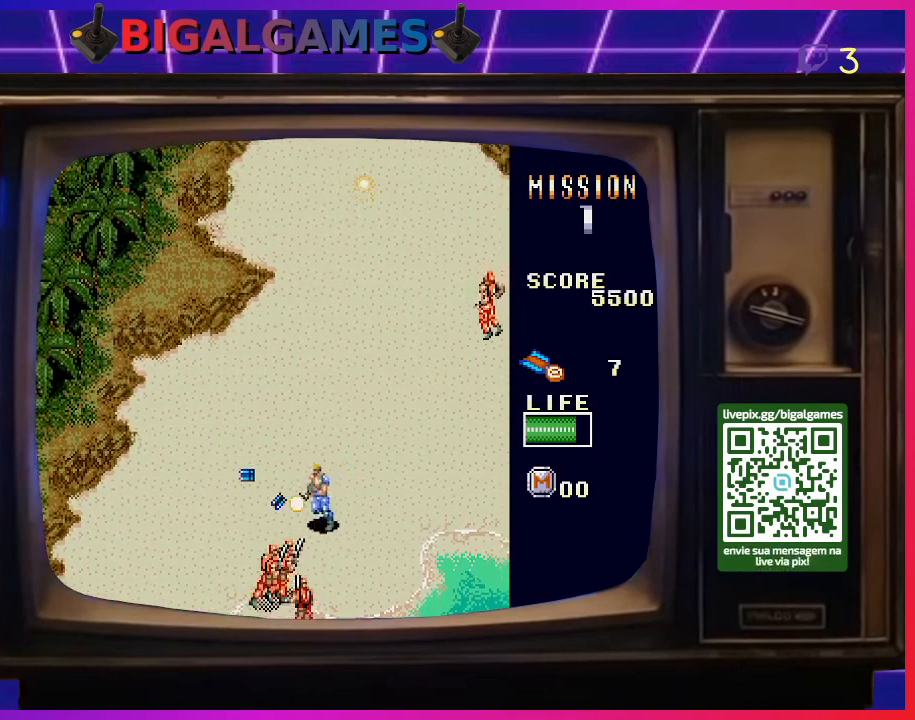
{"buttons": ["DPAD_UP", "DPAD_RIGHT"], "right_stick": "center"}
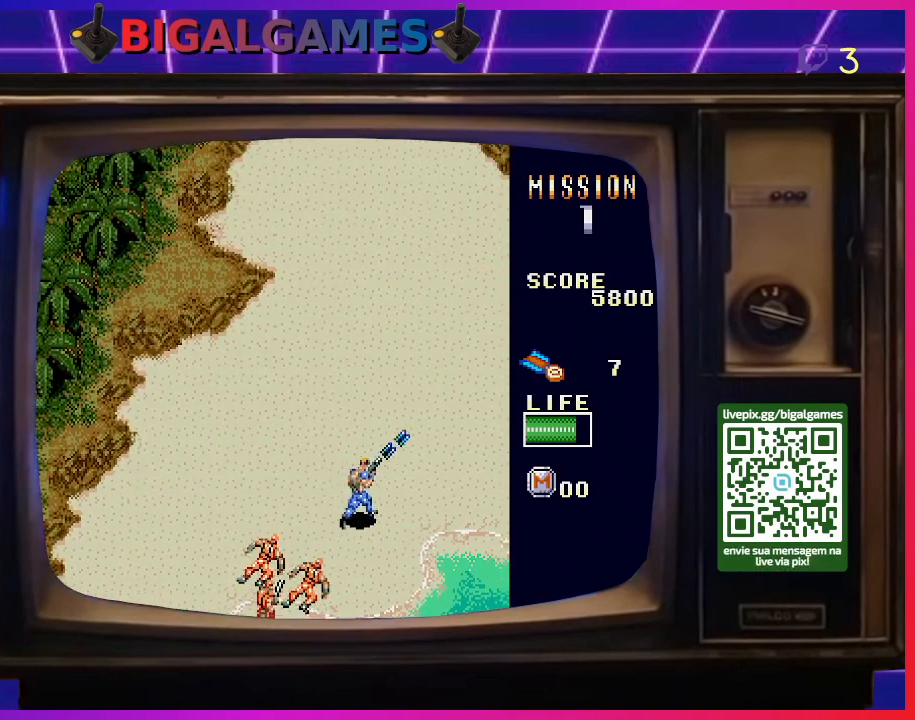
{"buttons": ["DPAD_UP", "DPAD_RIGHT"], "right_stick": "center", "events": [[100, "SQUARE", "down"], [167, "SQUARE", "up"], [267, "SQUARE", "down"], [333, "SQUARE", "up"], [433, "SQUARE", "down"], [500, "SQUARE", "up"]]}
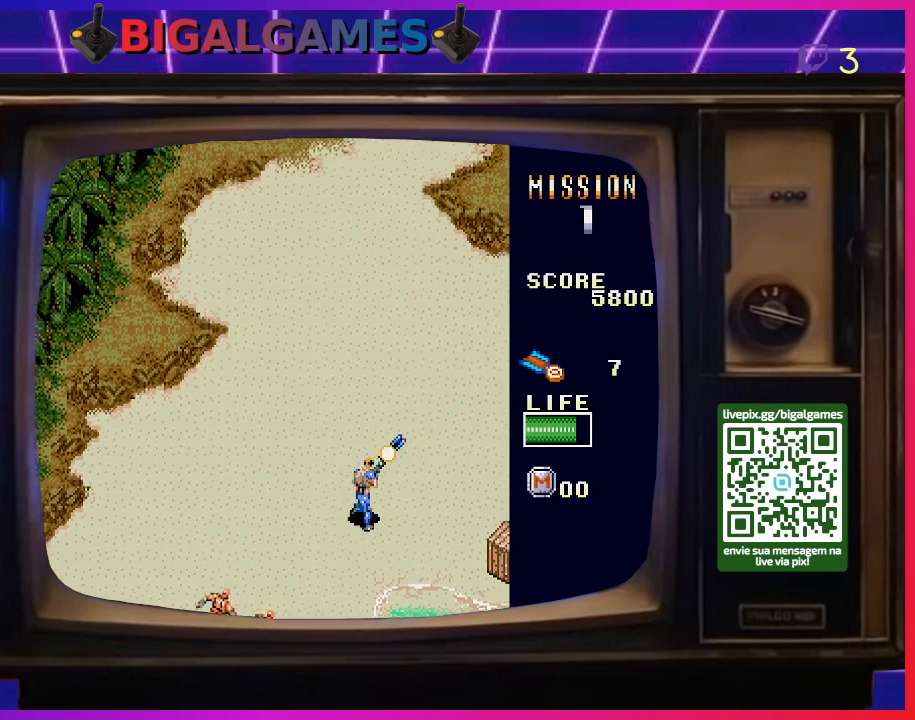
{"buttons": ["SQUARE", "DPAD_DOWN", "DPAD_RIGHT"], "right_stick": "center"}
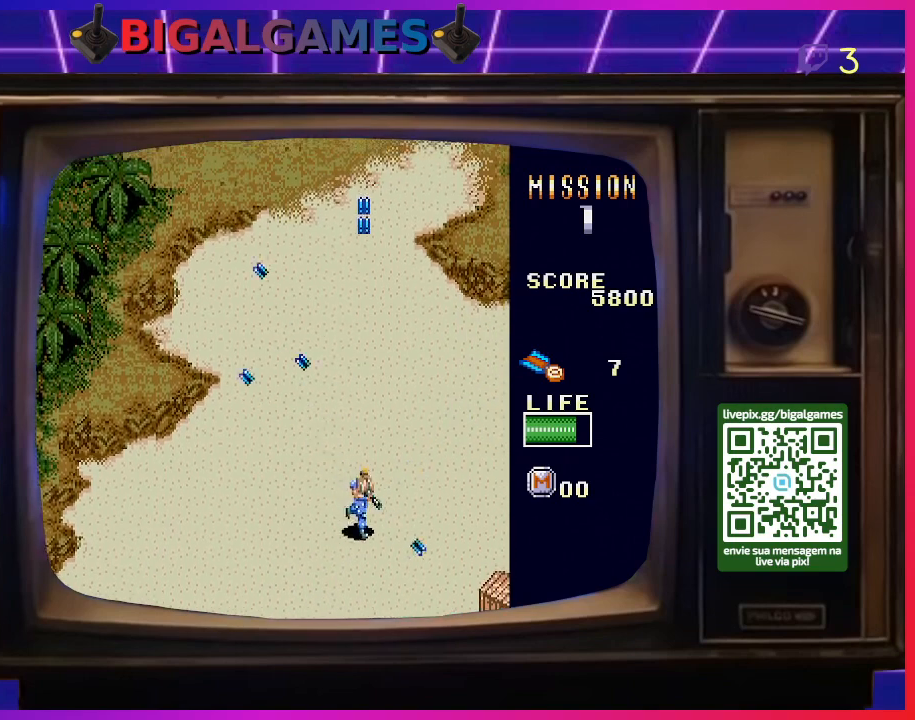
{"buttons": ["DPAD_DOWN", "DPAD_RIGHT"], "right_stick": "center", "events": [[100, "SQUARE", "up"], [167, "SQUARE", "down"], [267, "SQUARE", "up"], [367, "SQUARE", "down"], [467, "SQUARE", "up"]]}
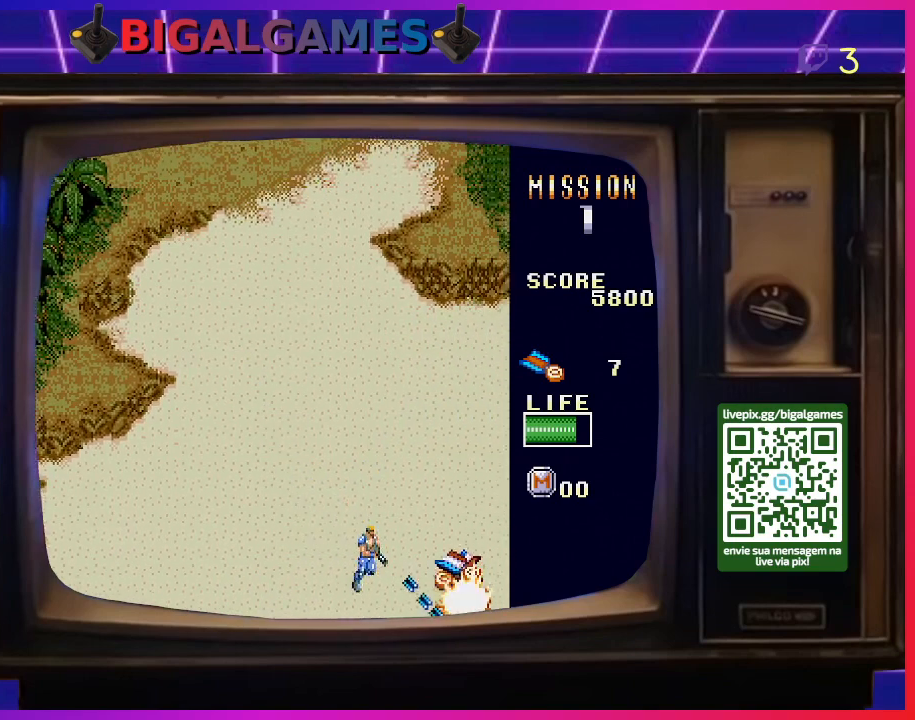
{"buttons": ["DPAD_RIGHT"], "right_stick": "center", "events": [[67, "SQUARE", "down"], [167, "SQUARE", "up"], [267, "SQUARE", "down"], [333, "SQUARE", "up"], [433, "DPAD_DOWN", "up"], [433, "SQUARE", "down"], [500, "SQUARE", "up"]]}
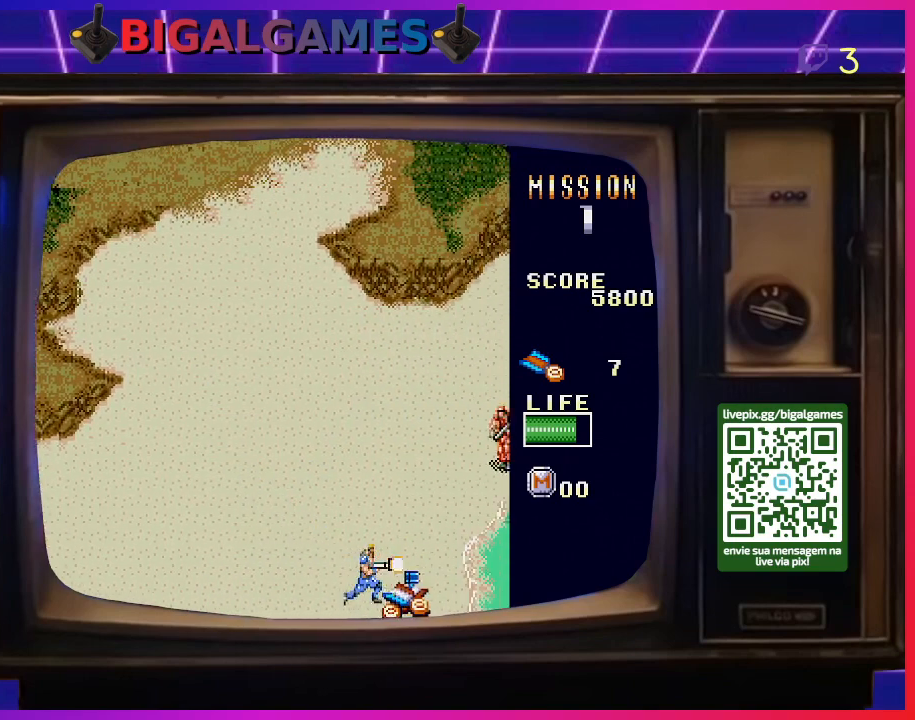
{"buttons": ["SQUARE", "DPAD_UP"], "right_stick": "center", "events": [[133, "SQUARE", "down"], [200, "SQUARE", "up"], [300, "SQUARE", "down"], [400, "SQUARE", "up"], [433, "DPAD_UP", "down"], [467, "DPAD_RIGHT", "up"], [500, "SQUARE", "down"]]}
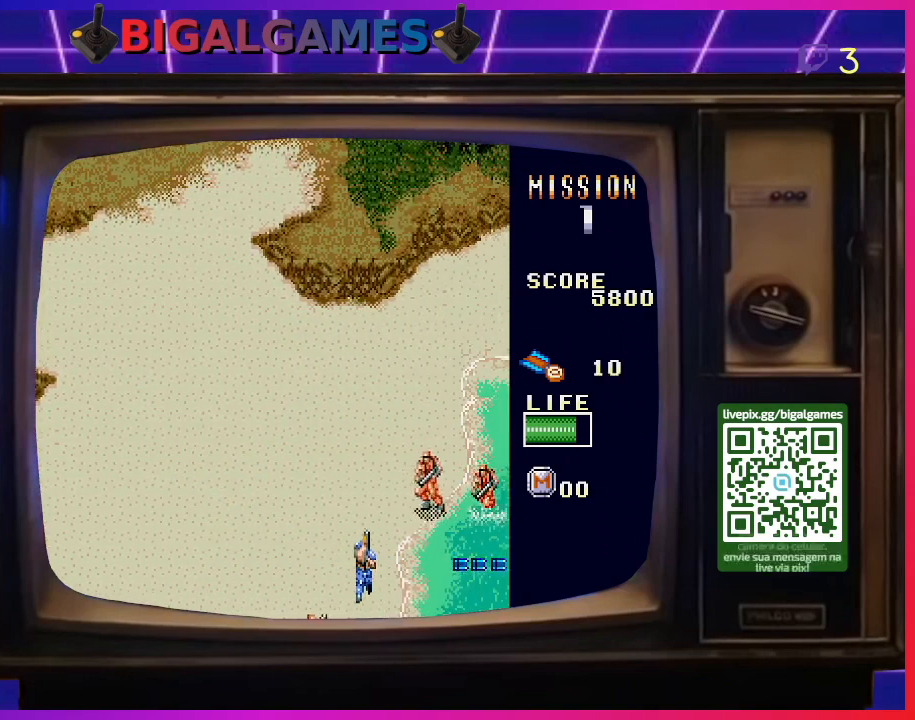
{"buttons": ["DPAD_RIGHT"], "right_stick": "center", "events": [[100, "SQUARE", "up"], [167, "SQUARE", "down"], [200, "DPAD_UP", "up"], [267, "SQUARE", "up"], [333, "DPAD_RIGHT", "down"], [367, "SQUARE", "down"], [467, "SQUARE", "up"]]}
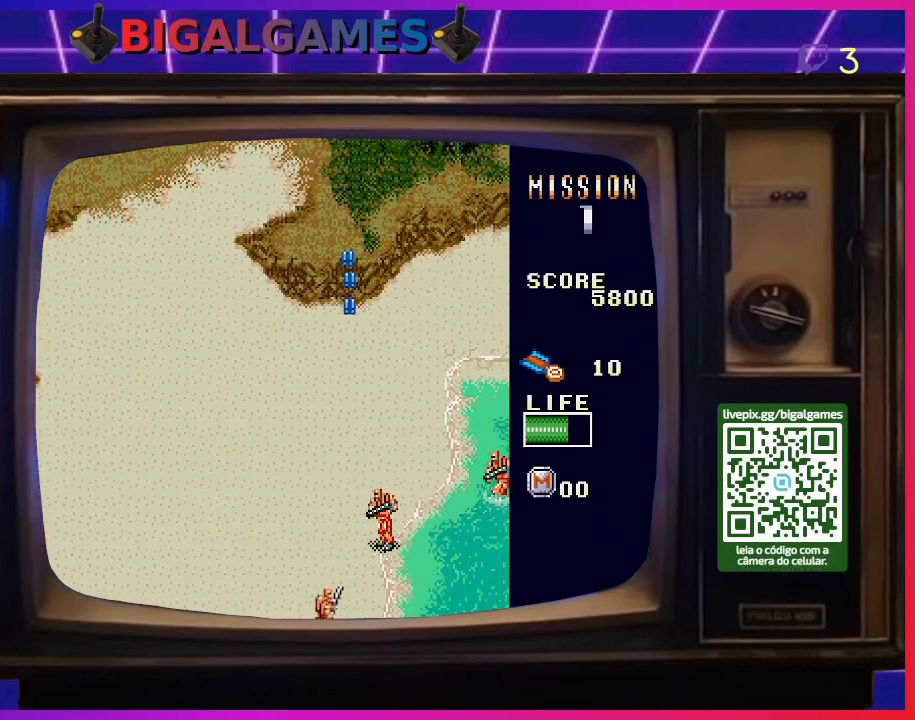
{"buttons": ["DPAD_UP", "DPAD_LEFT"], "right_stick": "center", "events": [[33, "SQUARE", "down"], [67, "DPAD_UP", "down"], [133, "SQUARE", "up"], [200, "DPAD_UP", "up"], [233, "DPAD_UP", "down"], [233, "SQUARE", "down"], [267, "DPAD_RIGHT", "up"], [333, "DPAD_LEFT", "down"], [333, "SQUARE", "up"], [400, "SQUARE", "down"], [500, "SQUARE", "up"]]}
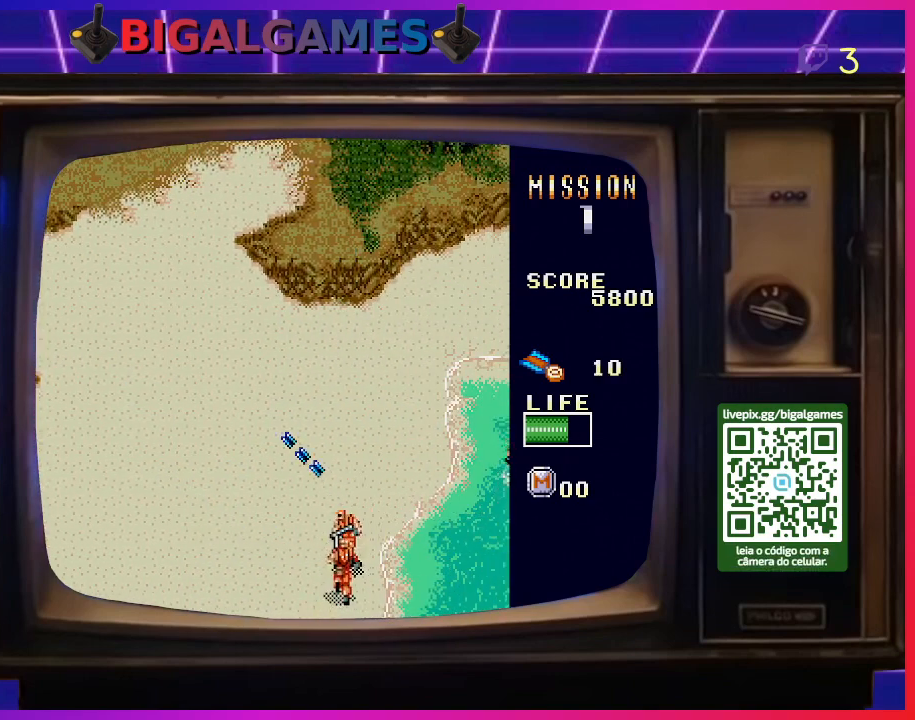
{"buttons": ["SQUARE", "DPAD_DOWN", "DPAD_RIGHT"], "right_stick": "center", "events": [[67, "SQUARE", "down"], [100, "DPAD_UP", "up"], [167, "SQUARE", "up"], [267, "DPAD_DOWN", "down"], [267, "SQUARE", "down"], [367, "DPAD_LEFT", "up"], [367, "SQUARE", "up"], [433, "SQUARE", "down"], [500, "DPAD_RIGHT", "down"]]}
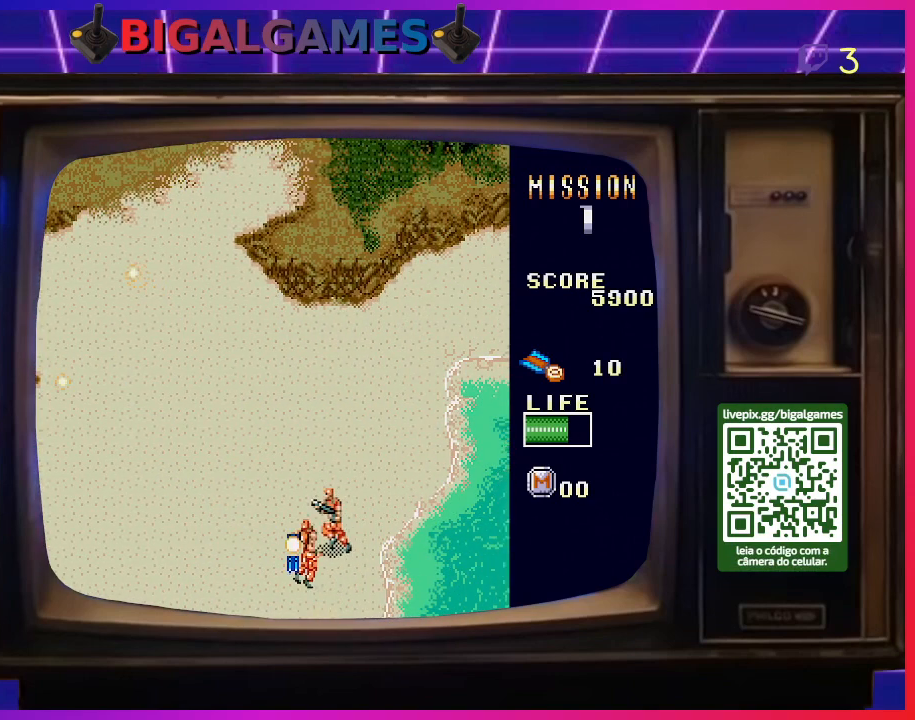
{"buttons": ["SQUARE", "DPAD_UP", "DPAD_LEFT"], "right_stick": "center"}
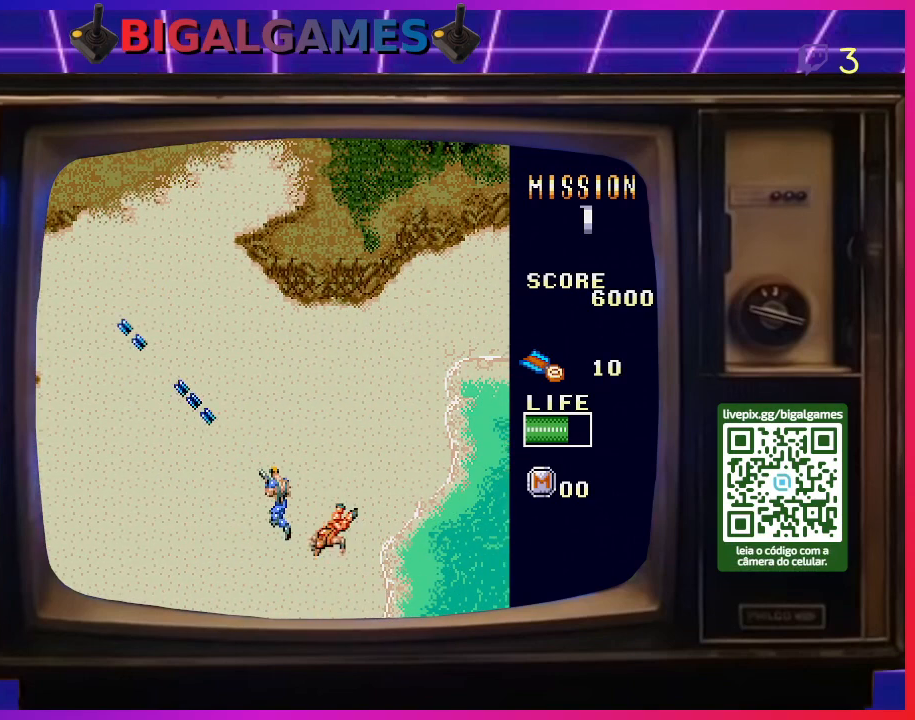
{"buttons": ["DPAD_UP", "DPAD_LEFT"], "right_stick": "center", "events": [[67, "SQUARE", "up"], [167, "SQUARE", "down"], [233, "SQUARE", "up"], [367, "SQUARE", "down"], [400, "SQUARE", "up"]]}
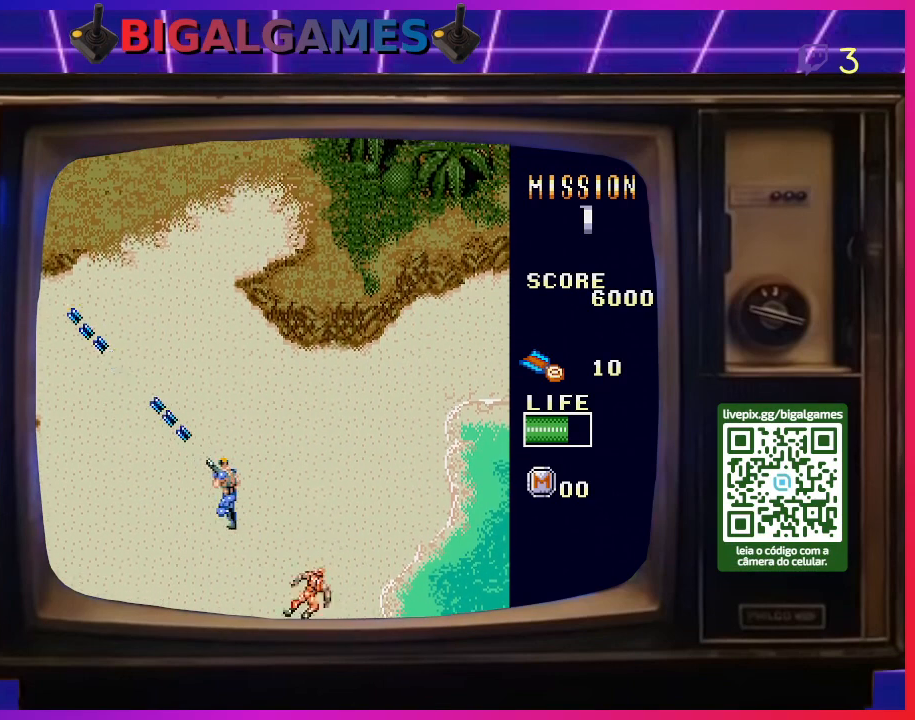
{"buttons": ["DPAD_UP", "DPAD_LEFT"], "right_stick": "center", "events": [[33, "SQUARE", "down"], [133, "SQUARE", "up"], [233, "SQUARE", "down"], [300, "SQUARE", "up"], [433, "SQUARE", "down"], [467, "SQUARE", "up"]]}
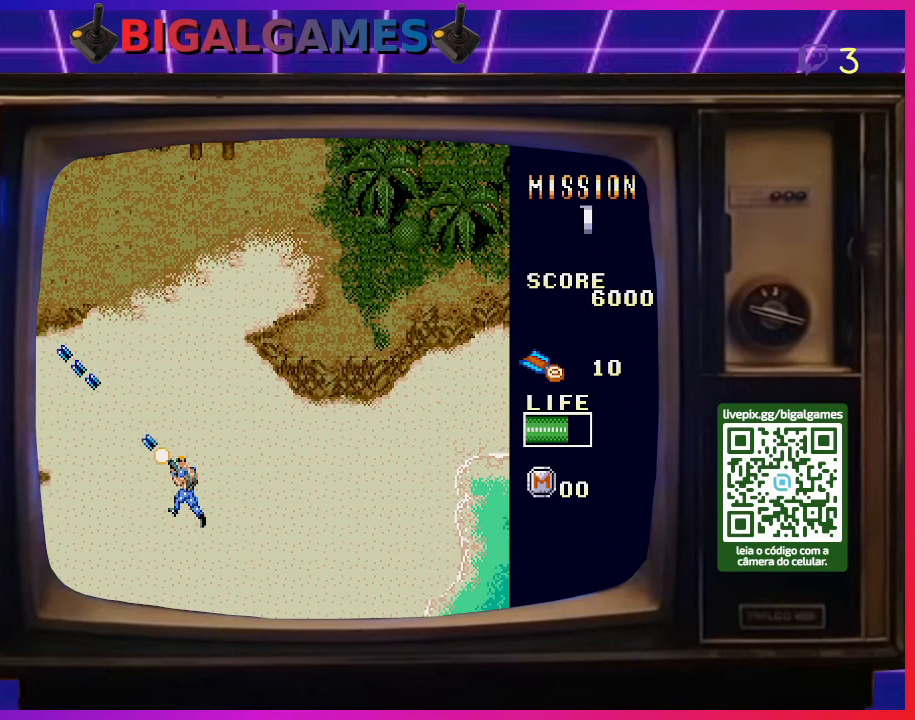
{"buttons": [], "right_stick": "center", "events": [[100, "DPAD_LEFT", "up"], [167, "SQUARE", "down"], [233, "SQUARE", "up"], [267, "DPAD_UP", "up"], [333, "SQUARE", "down"], [433, "SQUARE", "up"]]}